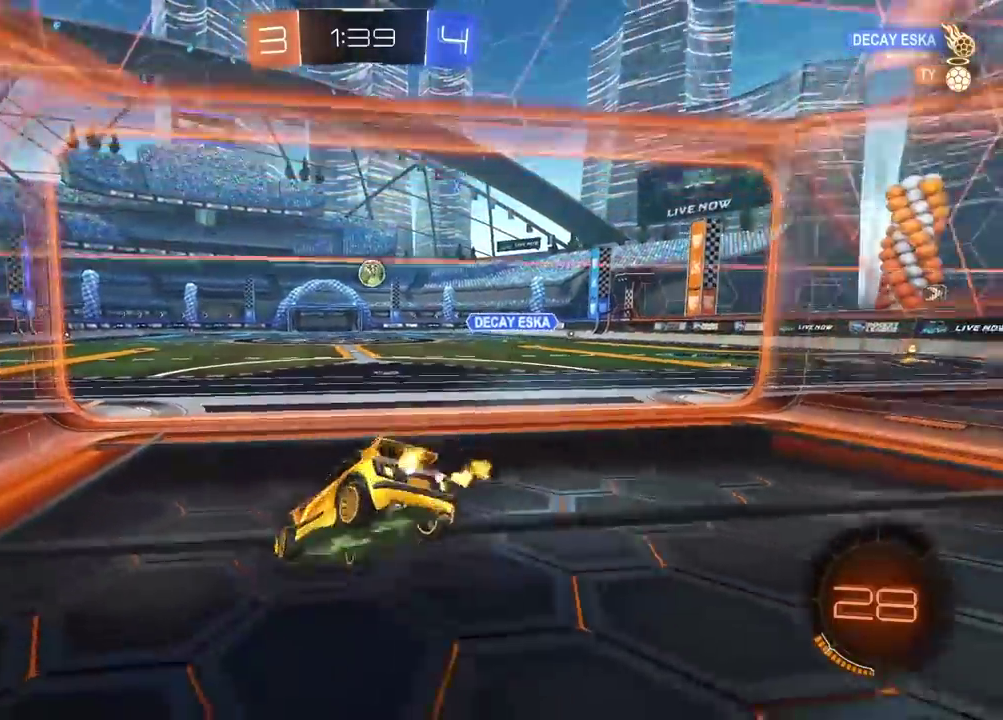
Gameplay with a controller (PlayStation layout); each line is a JSON object with the inputs held at the frame after it. "events" lists button and stick changes between this image and that frame as [ms after this image, input, new state], when the widget could be followed in between.
{"buttons": ["R2"], "left_stick": "left", "right_stick": "center"}
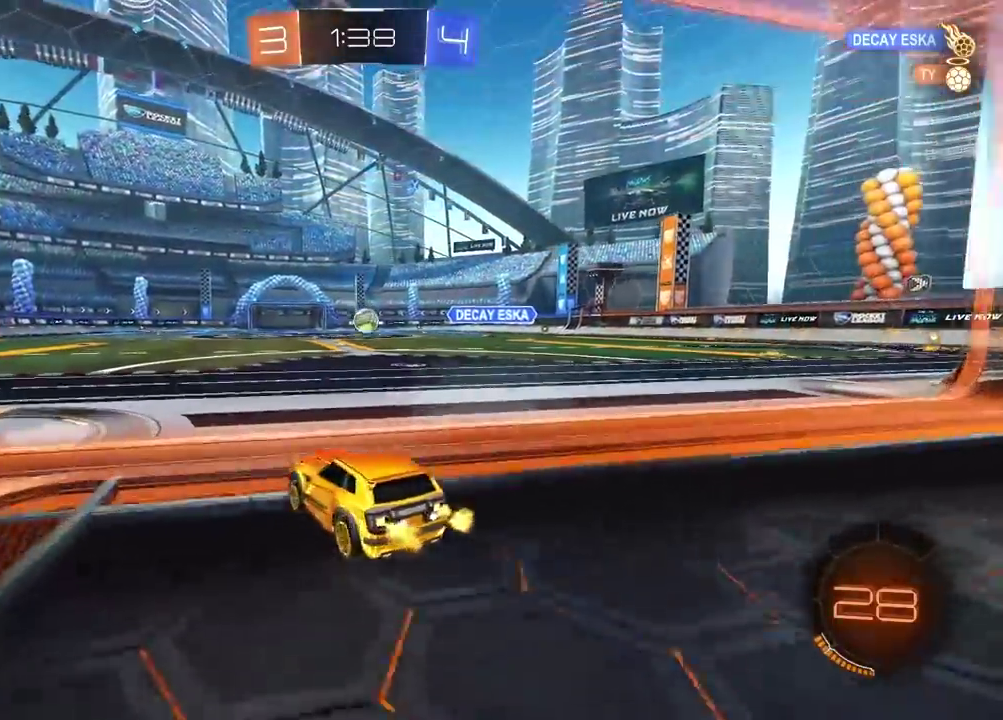
{"buttons": ["R2"], "left_stick": "center", "right_stick": "center", "events": [[33, "left_stick", "center"], [117, "left_stick", "left"], [500, "left_stick", "center"]]}
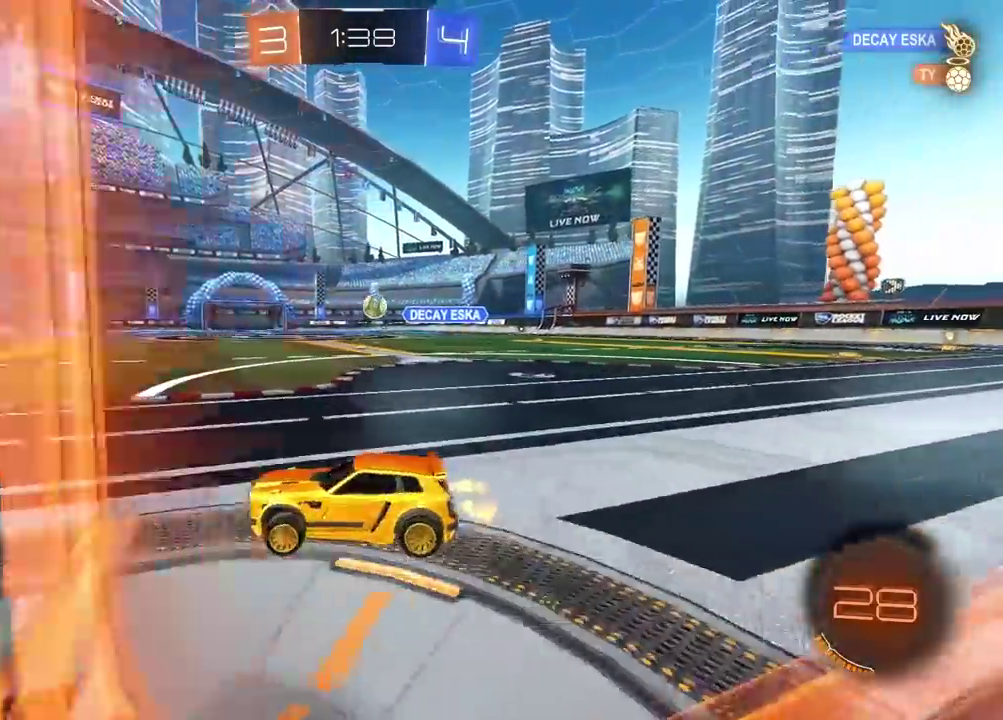
{"buttons": ["R2"], "left_stick": "right", "right_stick": "center", "events": [[67, "left_stick", "right"], [233, "left_stick", "up-right"], [483, "left_stick", "right"]]}
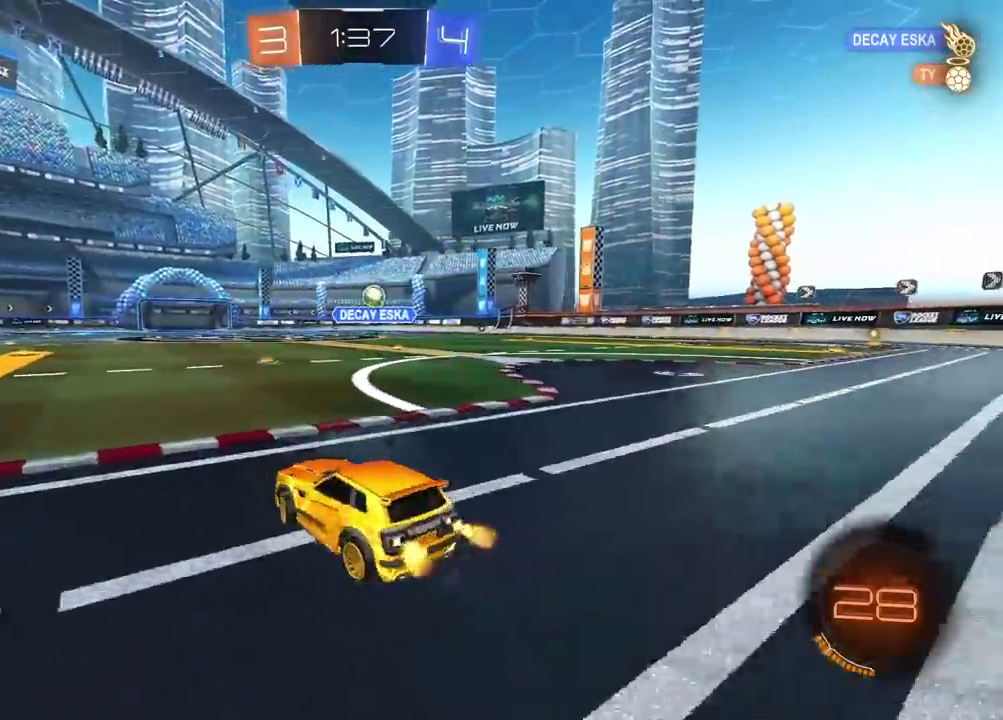
{"buttons": ["R2"], "left_stick": "right", "right_stick": "center", "events": []}
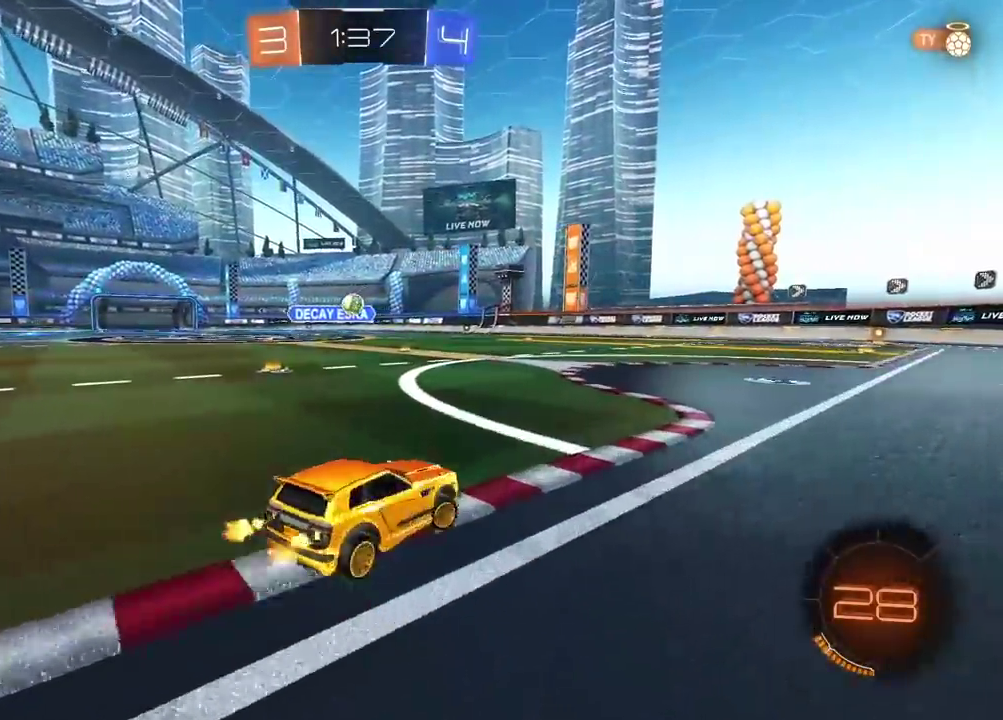
{"buttons": ["R2"], "left_stick": "center", "right_stick": "center", "events": [[483, "left_stick", "center"]]}
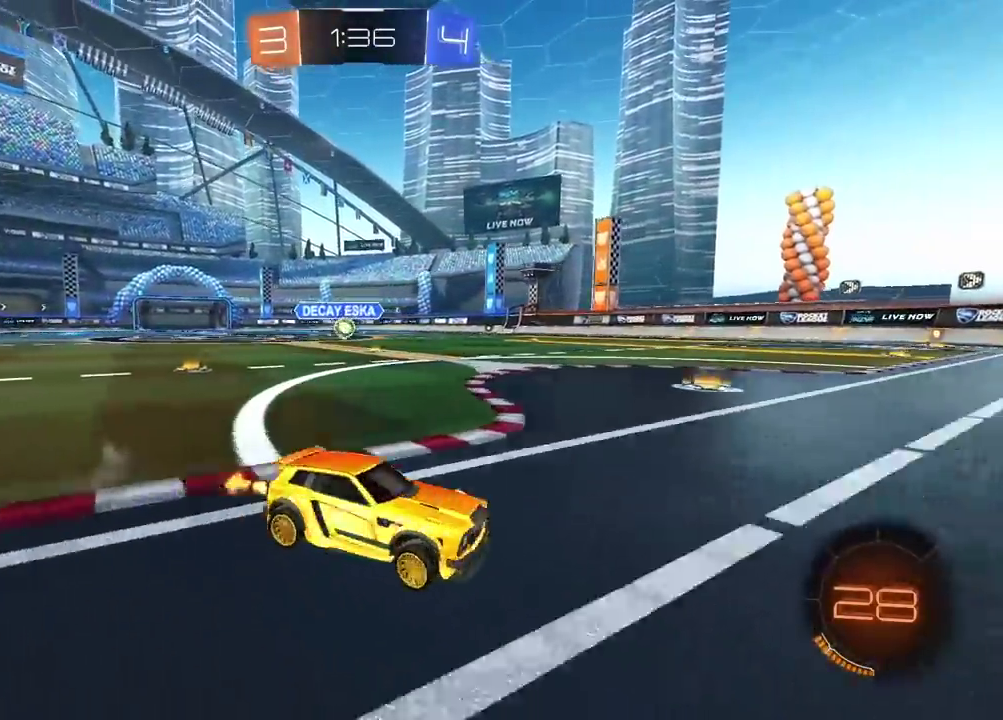
{"buttons": [], "left_stick": "left", "right_stick": "center", "events": [[67, "left_stick", "left"], [267, "R2", "up"], [350, "L2", "down"], [450, "L2", "up"]]}
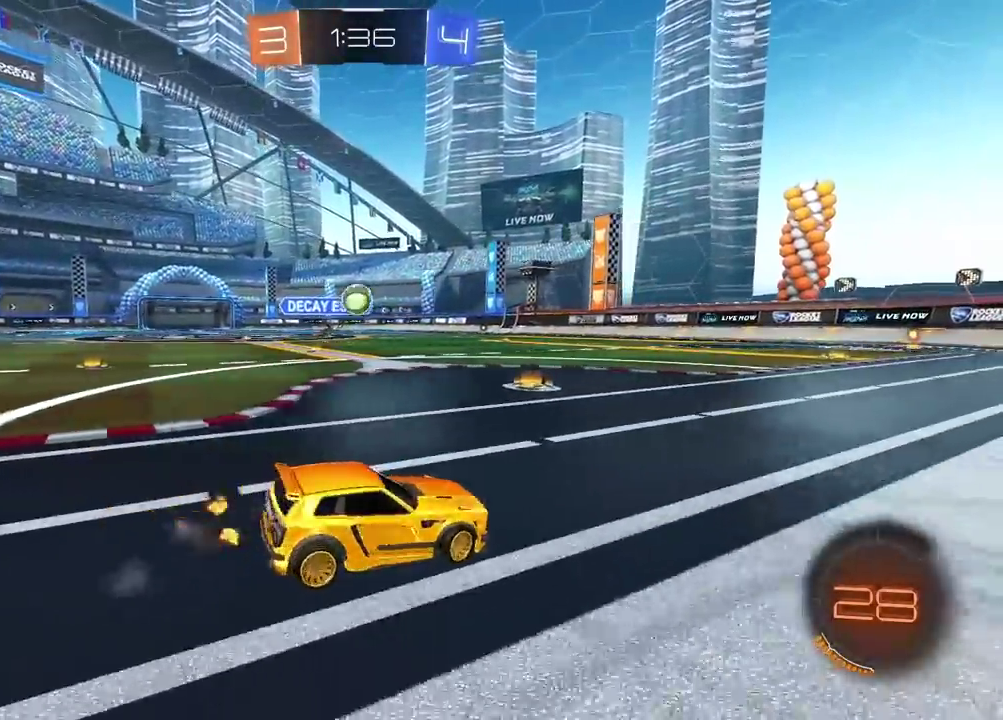
{"buttons": ["CIRCLE", "R2"], "left_stick": "center", "right_stick": "center", "events": [[17, "R2", "down"], [167, "CIRCLE", "down"], [233, "left_stick", "down-left"], [267, "CROSS", "down"], [383, "left_stick", "down"], [500, "CROSS", "up"], [500, "left_stick", "center"]]}
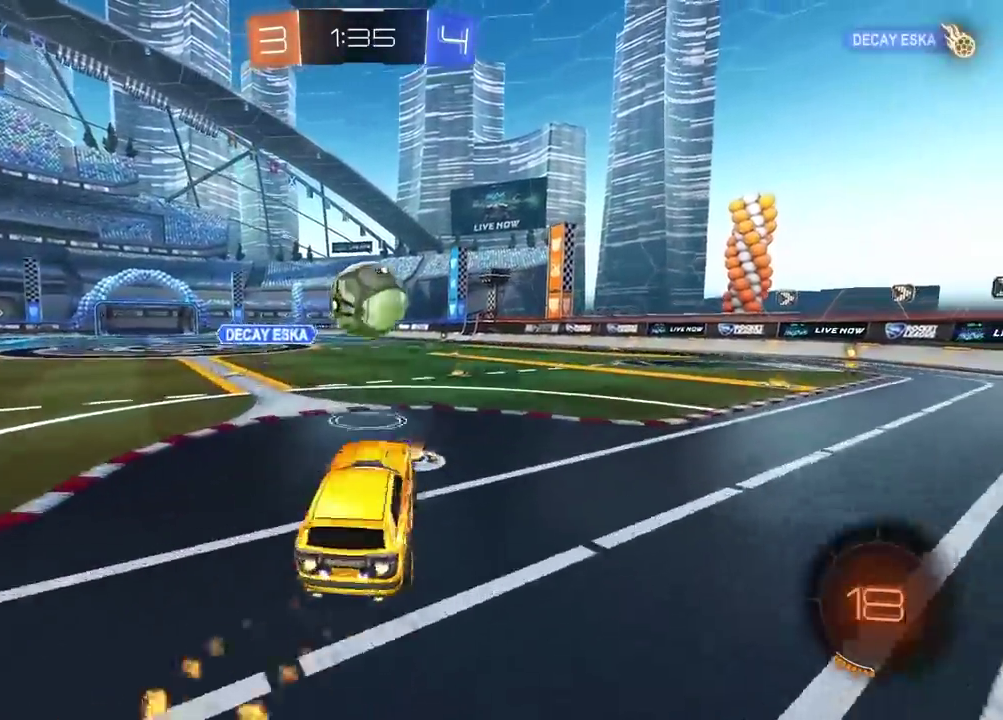
{"buttons": ["L2"], "left_stick": "left", "right_stick": "center", "events": [[17, "L2", "down"], [33, "CIRCLE", "up"], [50, "left_stick", "up"], [83, "CIRCLE", "down"], [117, "CROSS", "down"], [233, "left_stick", "down"], [300, "TRIANGLE", "down"], [333, "CROSS", "up"], [350, "left_stick", "down-left"], [367, "R2", "up"], [383, "CIRCLE", "up"], [400, "TRIANGLE", "up"], [467, "left_stick", "left"]]}
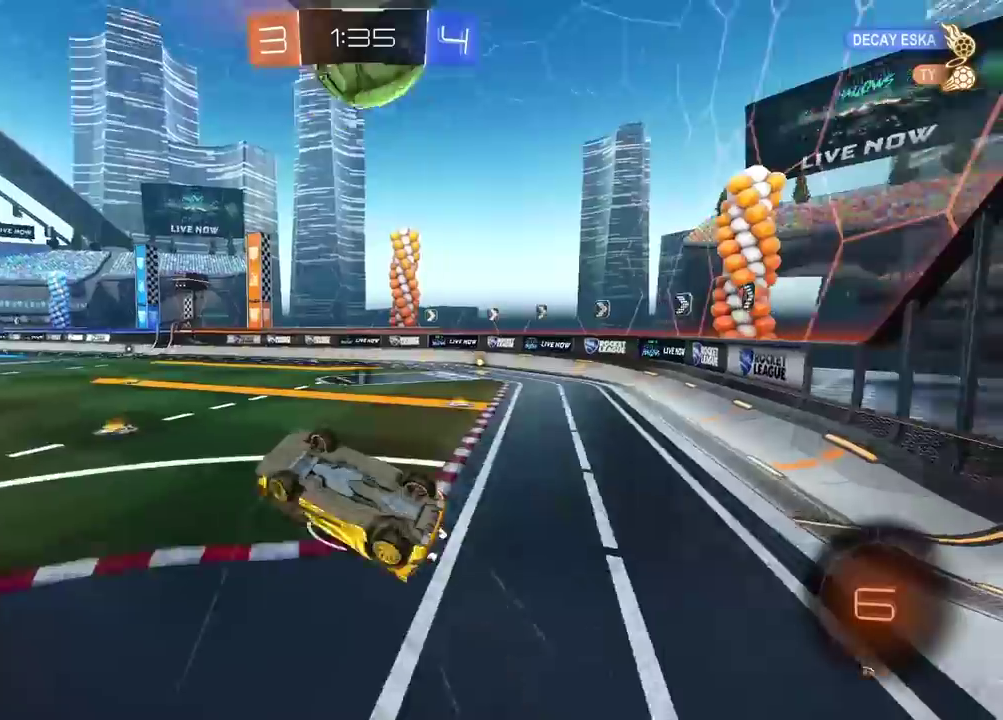
{"buttons": [], "left_stick": "up-right", "right_stick": "center", "events": [[100, "left_stick", "up"], [333, "L2", "up"], [350, "left_stick", "up-right"]]}
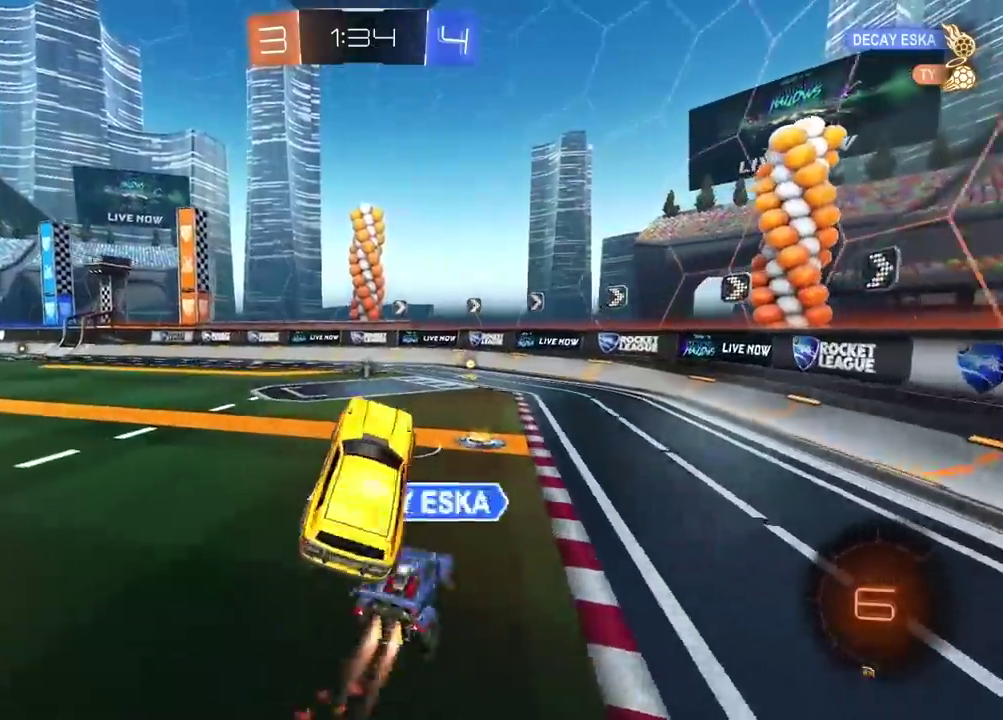
{"buttons": [], "left_stick": "right", "right_stick": "center", "events": [[17, "left_stick", "center"], [200, "left_stick", "right"]]}
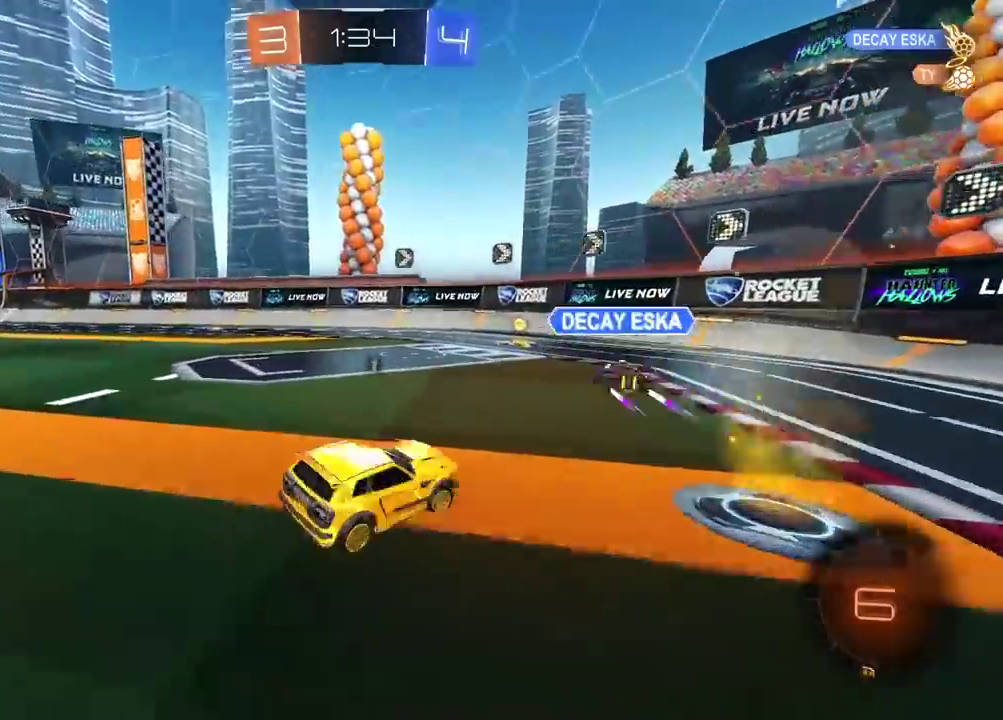
{"buttons": ["R2"], "left_stick": "left", "right_stick": "center", "events": [[83, "R2", "down"], [133, "TRIANGLE", "down"], [200, "left_stick", "left"], [217, "TRIANGLE", "up"]]}
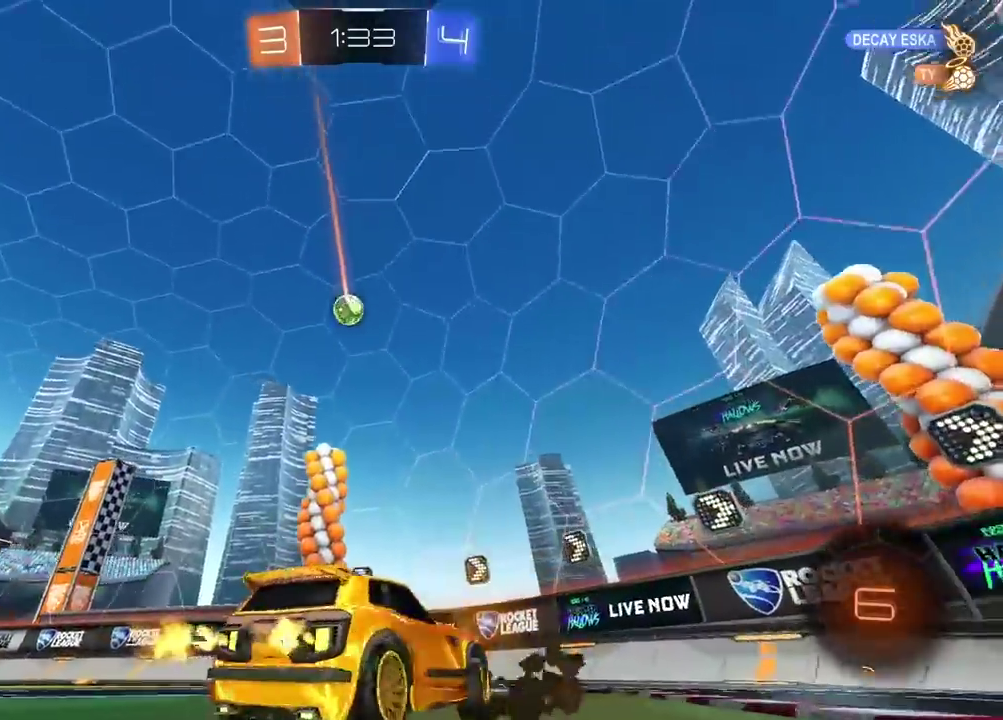
{"buttons": ["R2"], "left_stick": "center", "right_stick": "center", "events": [[417, "left_stick", "center"]]}
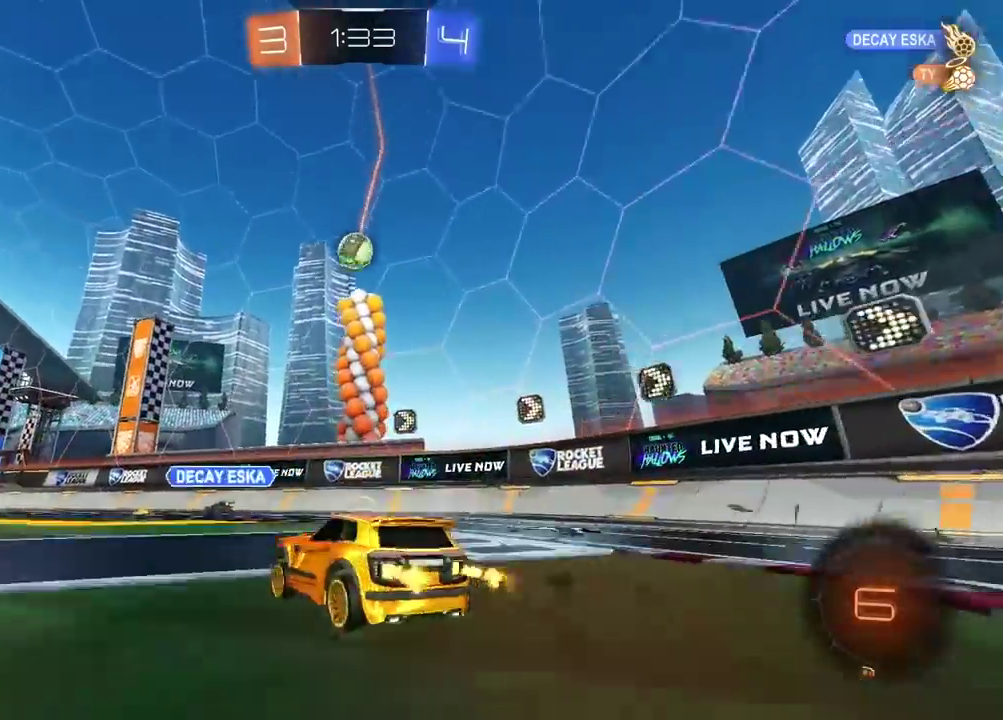
{"buttons": ["R2"], "left_stick": "center", "right_stick": "center", "events": [[50, "left_stick", "right"], [167, "left_stick", "center"]]}
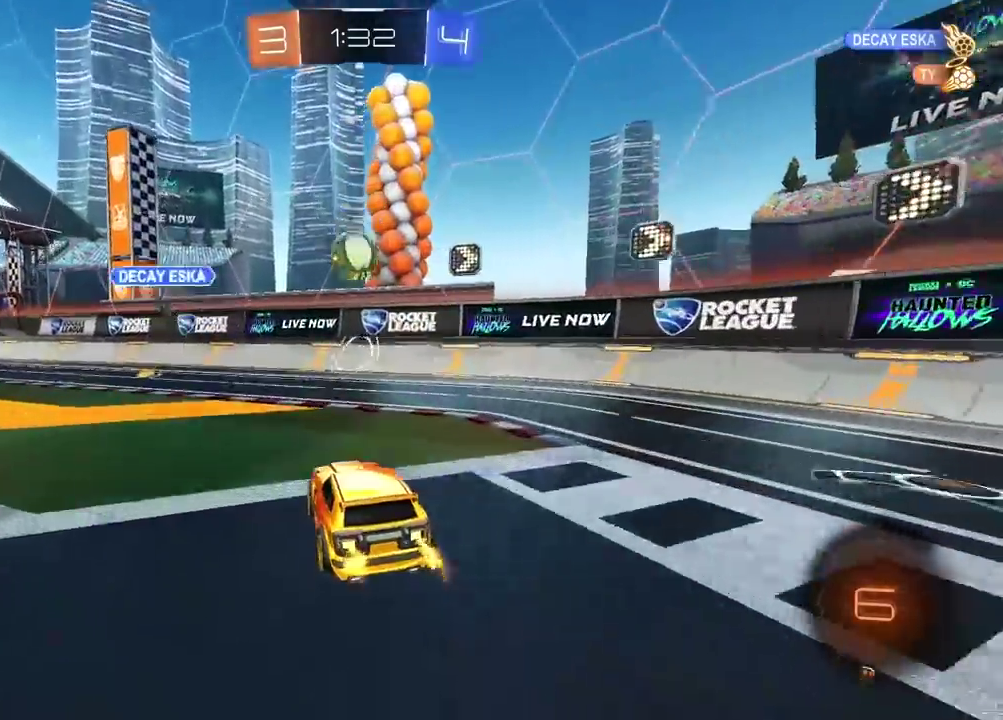
{"buttons": [], "left_stick": "center", "right_stick": "center", "events": [[50, "R2", "up"], [67, "left_stick", "left"], [300, "left_stick", "center"]]}
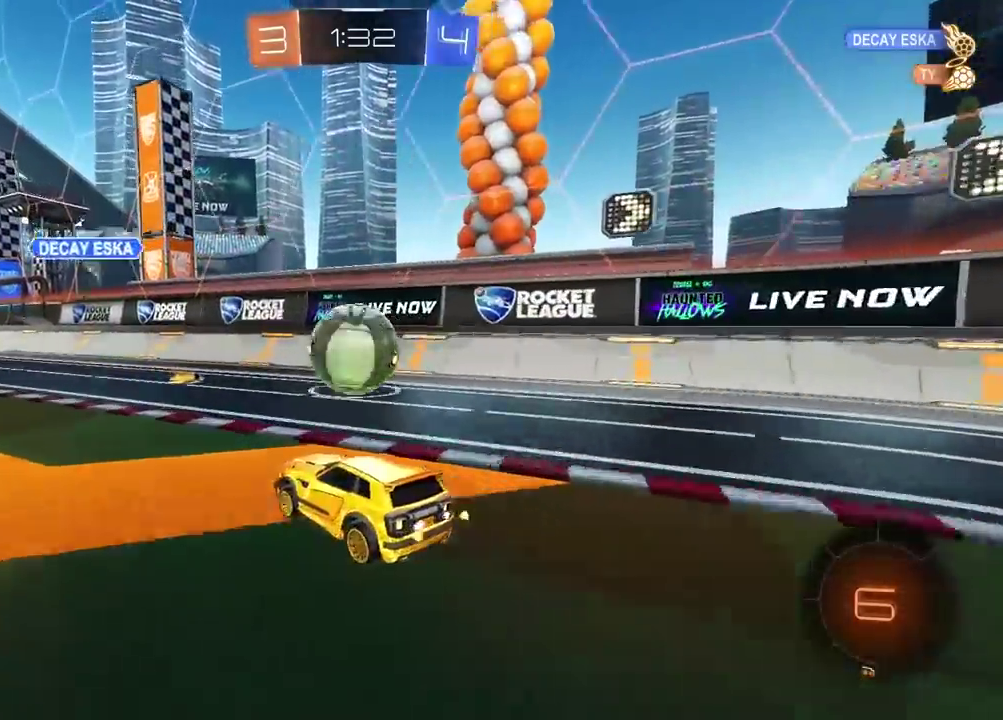
{"buttons": ["R2"], "left_stick": "center", "right_stick": "center", "events": [[67, "R2", "down"], [200, "left_stick", "left"], [300, "left_stick", "center"]]}
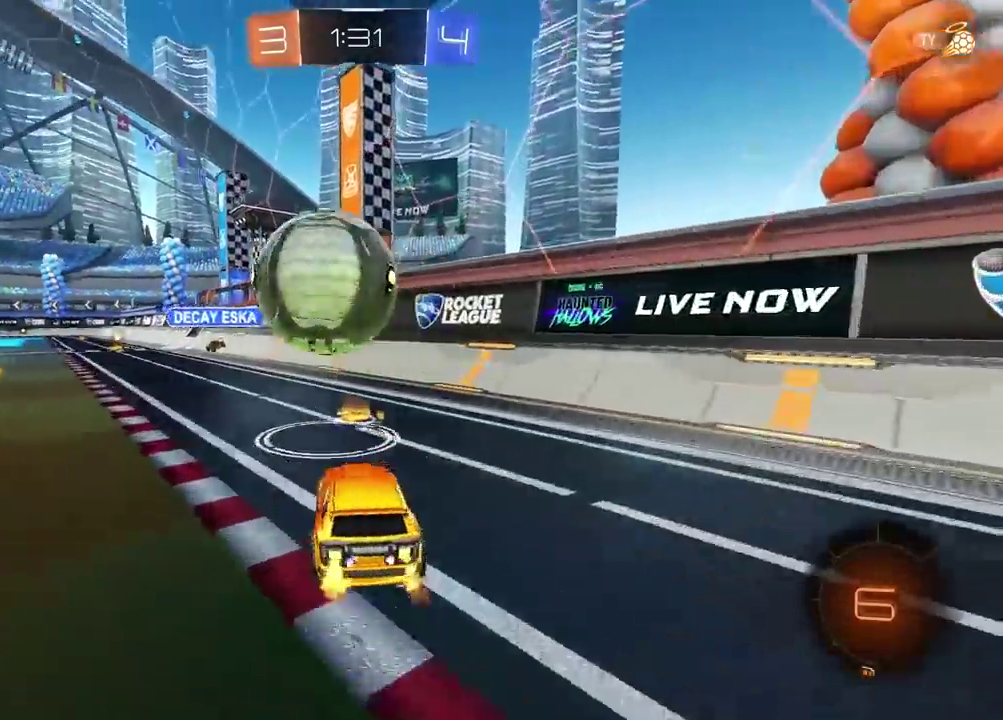
{"buttons": ["R2"], "left_stick": "center", "right_stick": "center", "events": []}
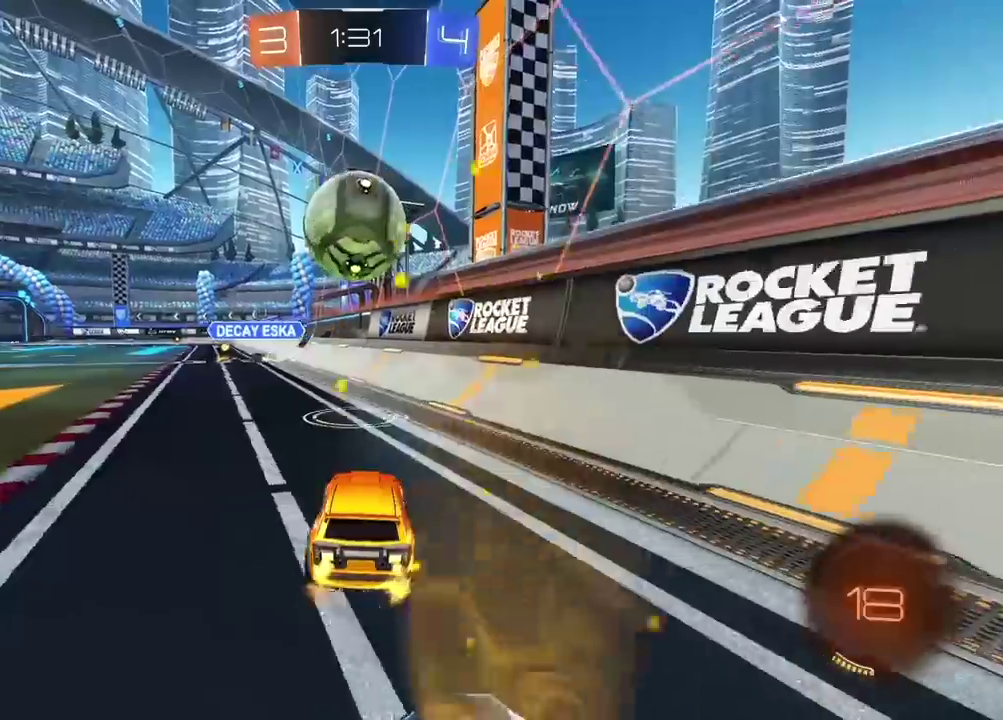
{"buttons": ["R2"], "left_stick": "center", "right_stick": "center", "events": []}
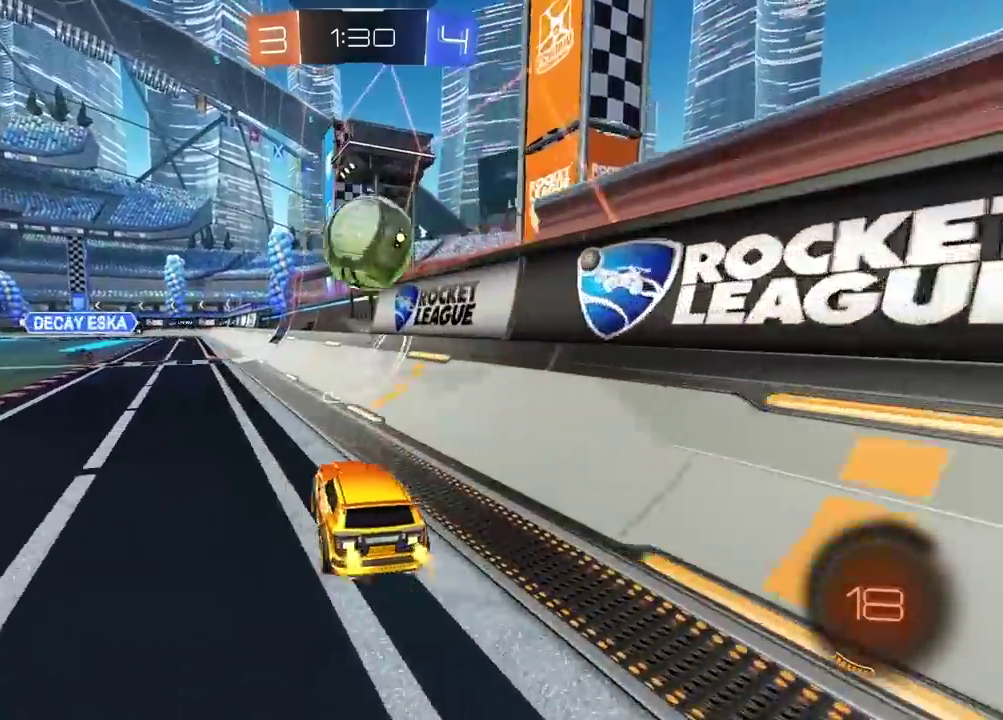
{"buttons": [], "left_stick": "center", "right_stick": "center", "events": [[350, "TRIANGLE", "down"], [367, "R2", "up"], [417, "TRIANGLE", "up"]]}
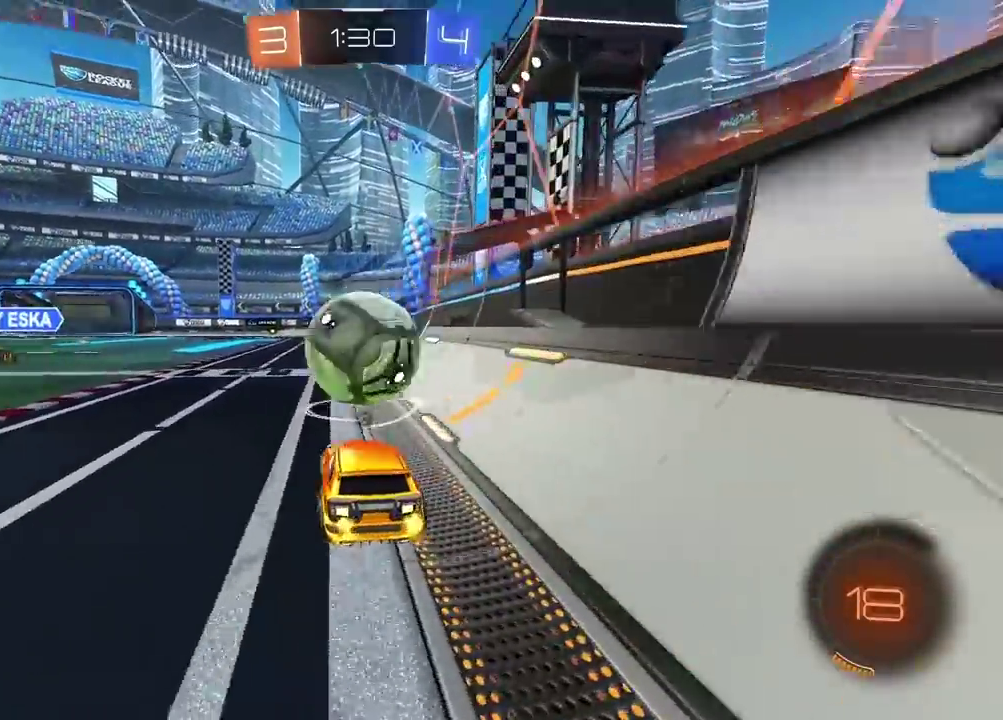
{"buttons": [], "left_stick": "center", "right_stick": "center", "events": [[183, "R2", "down"], [283, "left_stick", "left"], [300, "R2", "up"], [367, "left_stick", "center"]]}
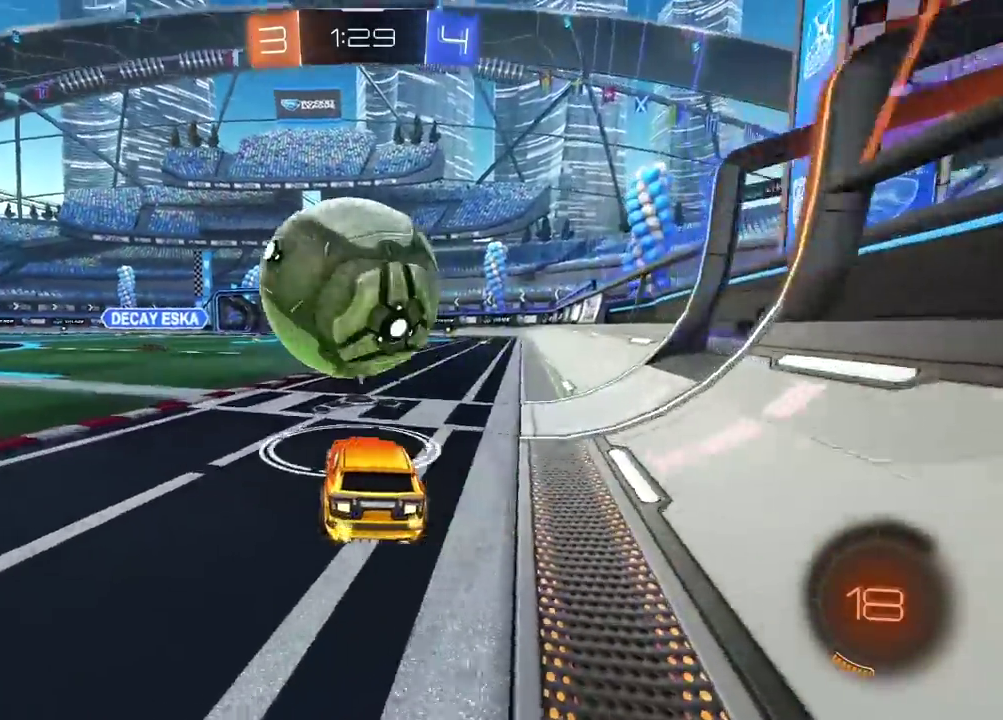
{"buttons": [], "left_stick": "center", "right_stick": "center", "events": [[417, "left_stick", "right"], [483, "left_stick", "center"]]}
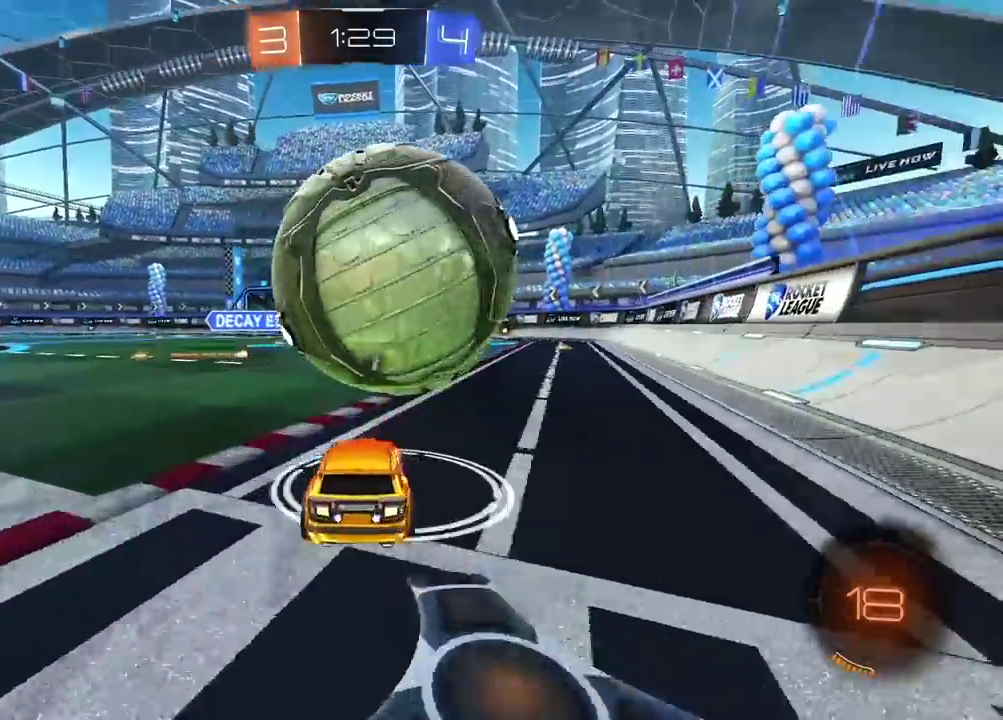
{"buttons": ["R2"], "left_stick": "center", "right_stick": "center", "events": [[133, "R2", "down"], [267, "CIRCLE", "down"], [417, "CIRCLE", "up"]]}
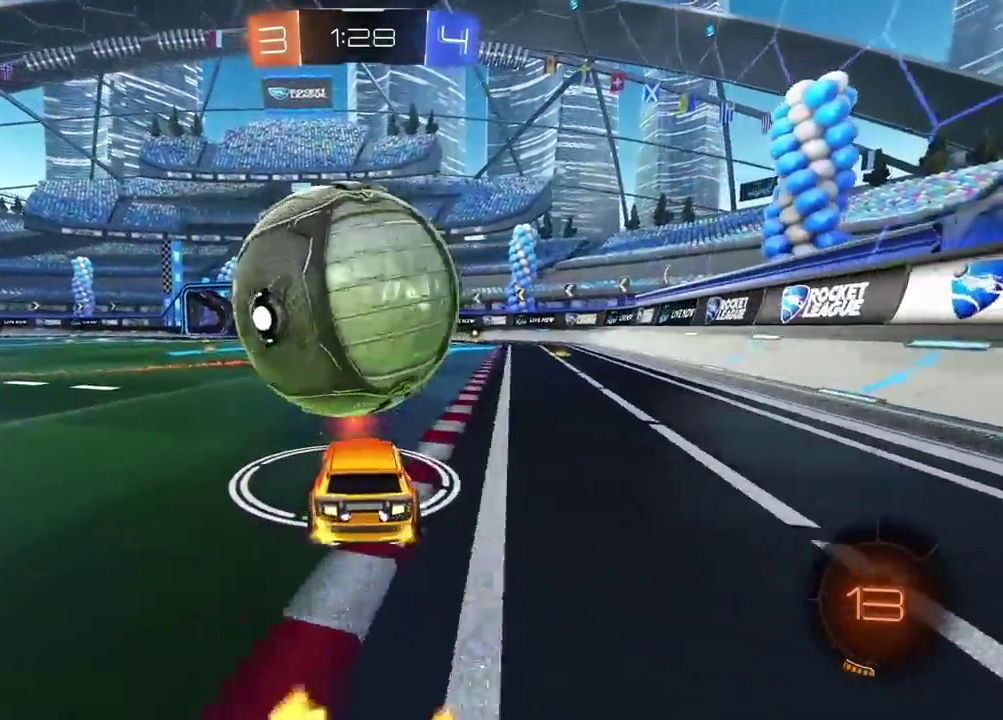
{"buttons": ["R2"], "left_stick": "center", "right_stick": "center", "events": []}
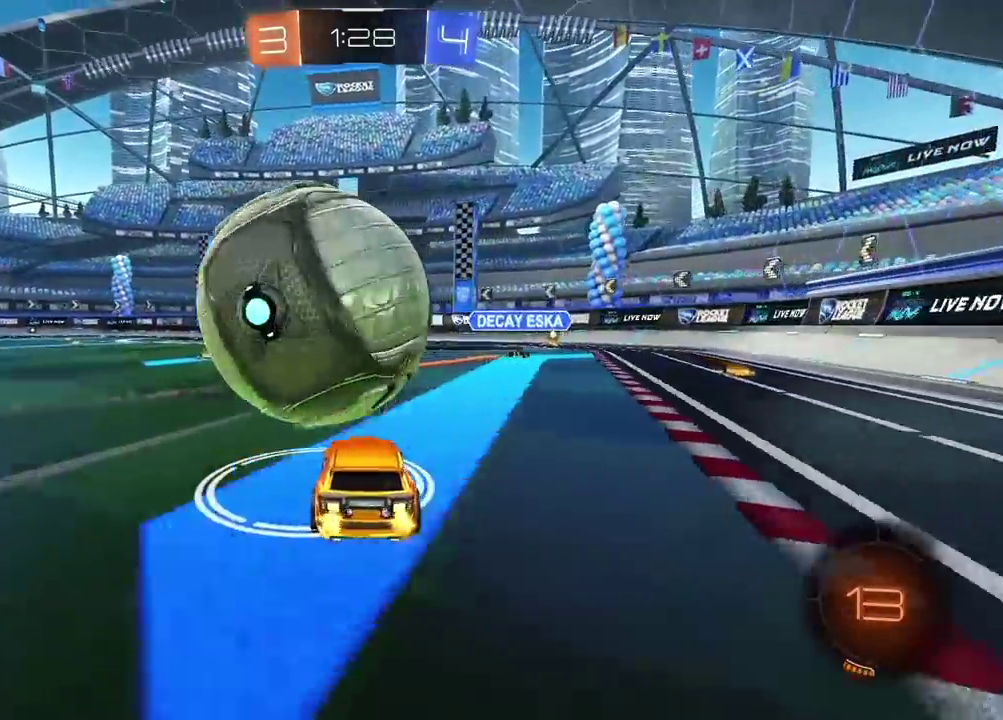
{"buttons": ["R2"], "left_stick": "center", "right_stick": "center", "events": [[150, "R2", "up"], [283, "R2", "down"]]}
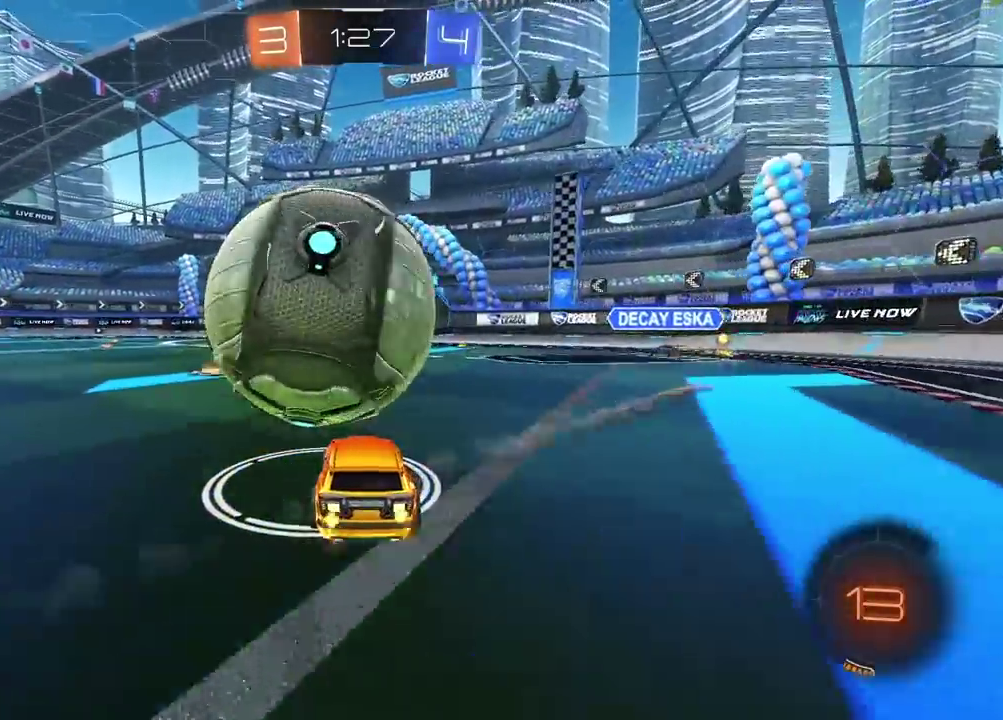
{"buttons": ["R2"], "left_stick": "center", "right_stick": "center", "events": []}
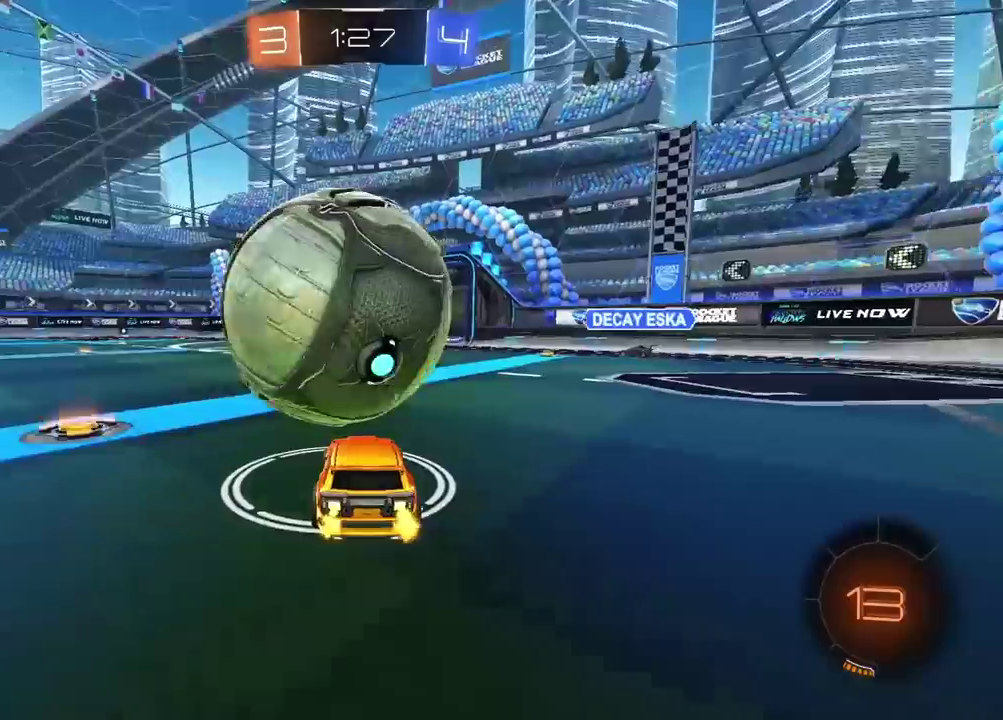
{"buttons": ["CIRCLE", "R2"], "left_stick": "center", "right_stick": "center", "events": [[317, "CIRCLE", "down"]]}
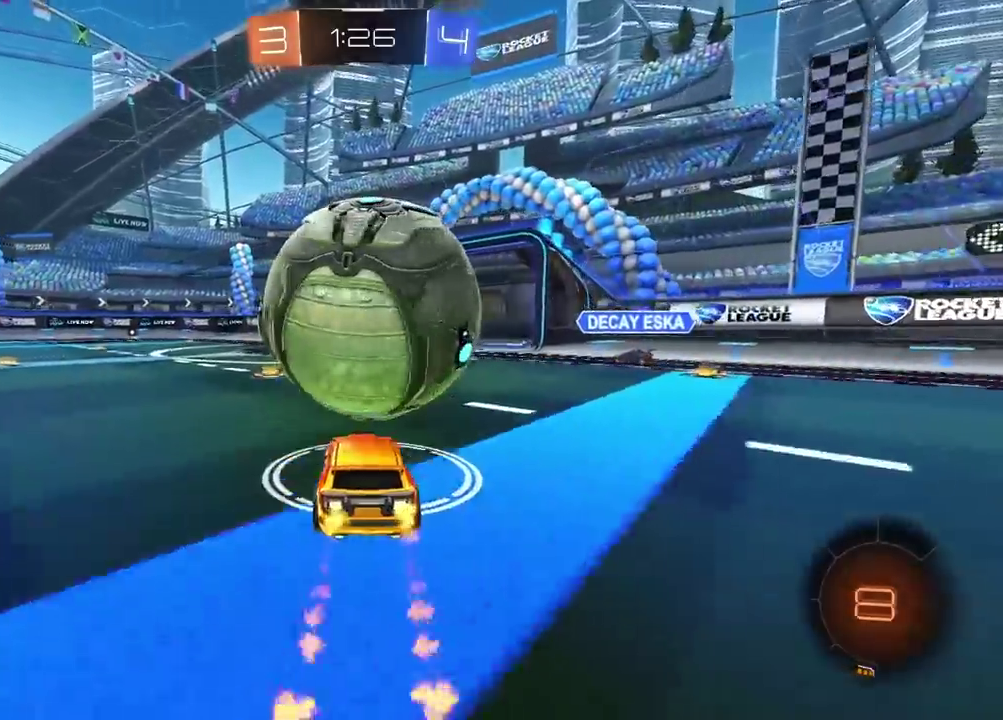
{"buttons": ["CROSS", "CIRCLE", "R2"], "left_stick": "down-right", "right_stick": "center", "events": [[67, "CROSS", "down"], [117, "left_stick", "down-left"], [250, "CIRCLE", "up"], [250, "CROSS", "up"], [350, "left_stick", "down-right"], [400, "CIRCLE", "down"], [400, "CROSS", "down"]]}
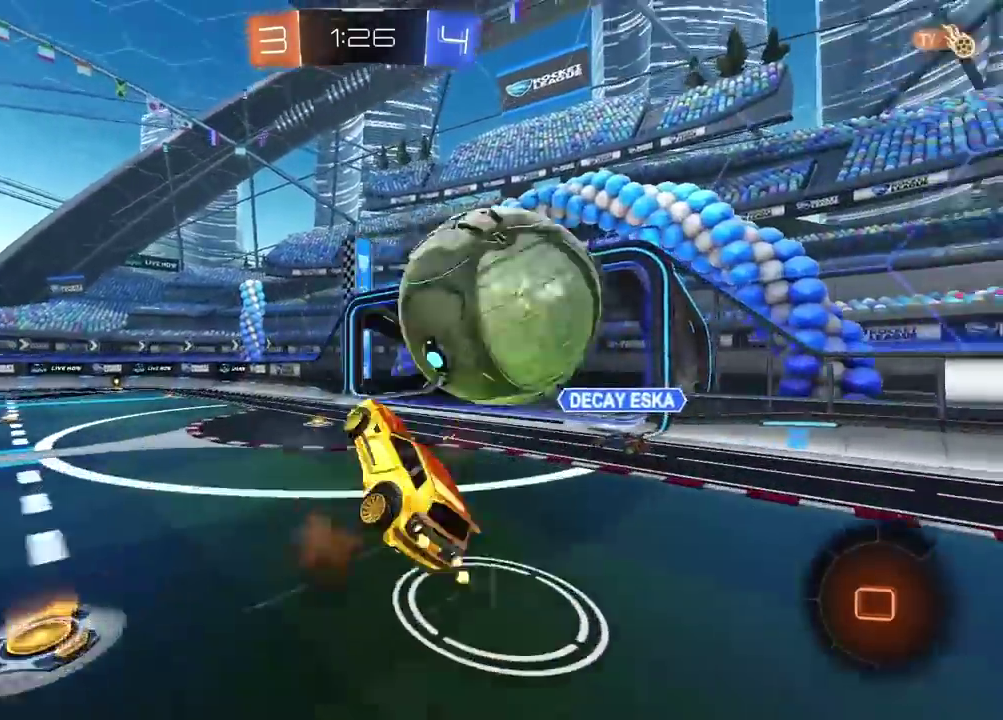
{"buttons": ["TRIANGLE"], "left_stick": "center", "right_stick": "center", "events": [[67, "CIRCLE", "up"], [83, "CROSS", "up"], [117, "left_stick", "right"], [267, "R2", "up"], [433, "left_stick", "center"], [450, "TRIANGLE", "down"]]}
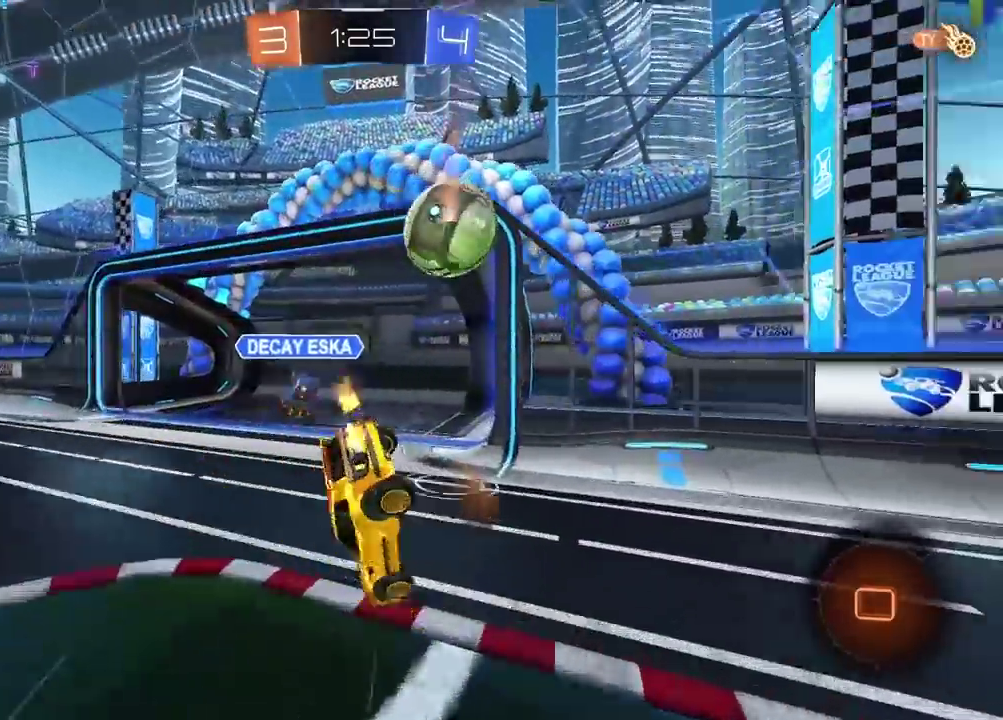
{"buttons": [], "left_stick": "center", "right_stick": "center", "events": [[50, "TRIANGLE", "up"]]}
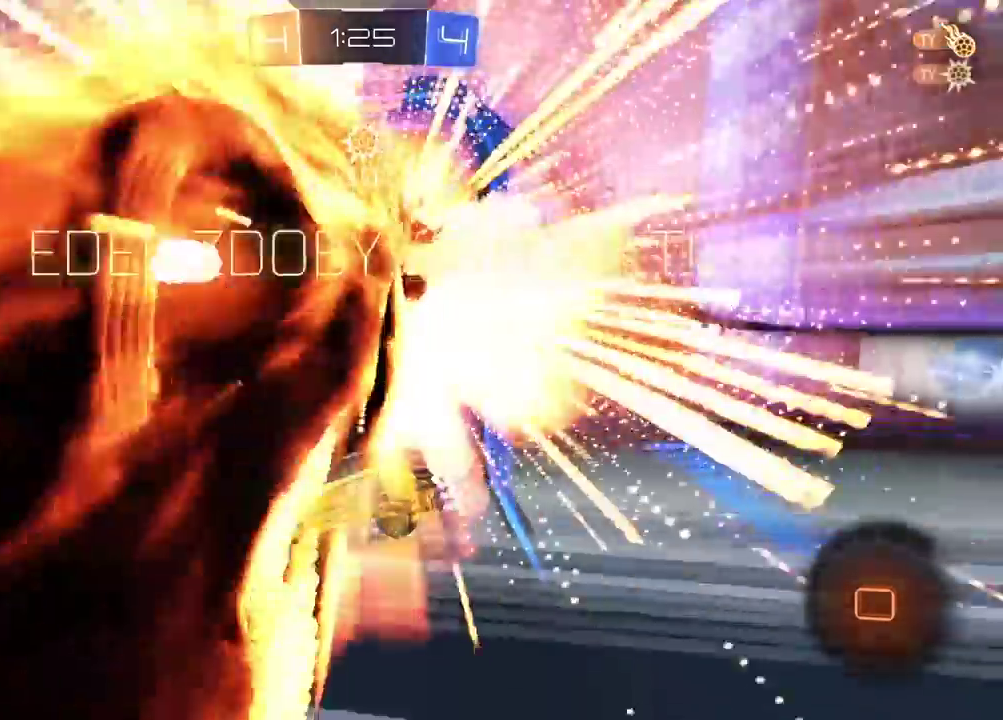
{"buttons": [], "left_stick": "center", "right_stick": "center", "events": [[167, "TRIANGLE", "down"], [283, "TRIANGLE", "up"]]}